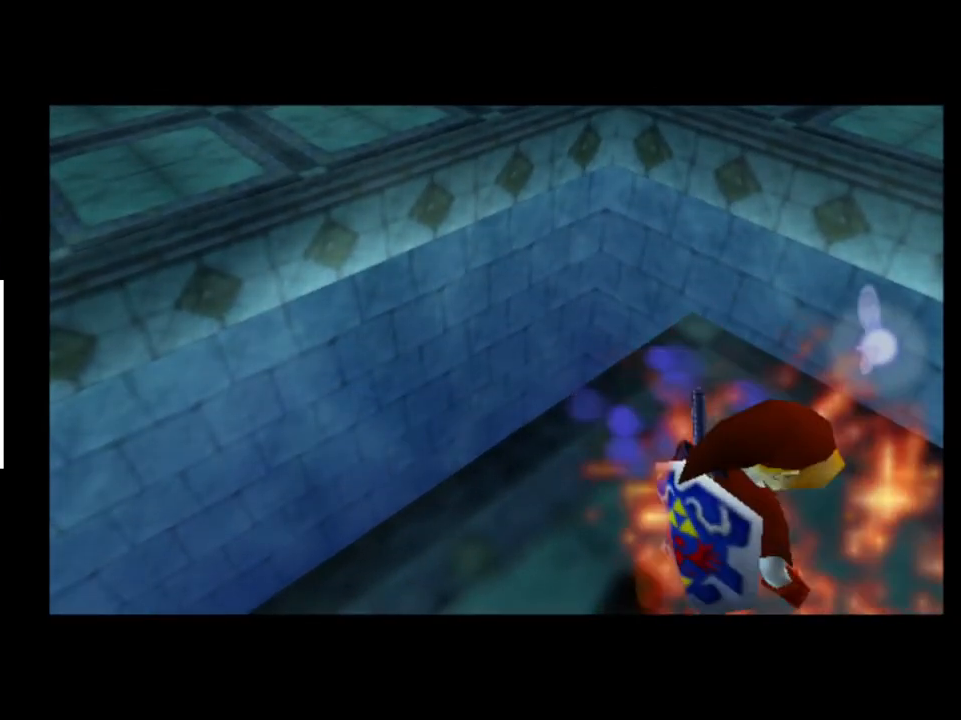
Gameplay with a controller (Xbox layout); each line is a JSON object with the inputs held at the frame after it. "events" lists button and stick changes between this image and that frame as [ms after this image, input, new state], when the widget could be followed in between. Not read: L1 L3 R1 R3.
{"buttons": [], "left_stick": "up-right", "right_stick": "center", "events": [[433, "left_stick", "up-right"]]}
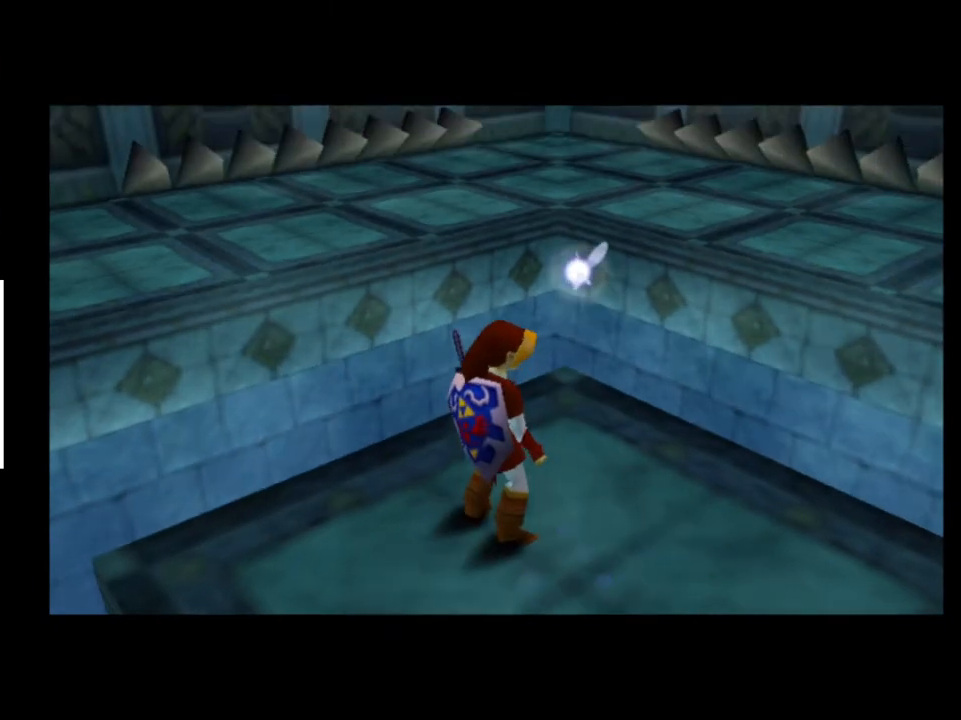
{"buttons": [], "left_stick": "up-right", "right_stick": "center", "events": []}
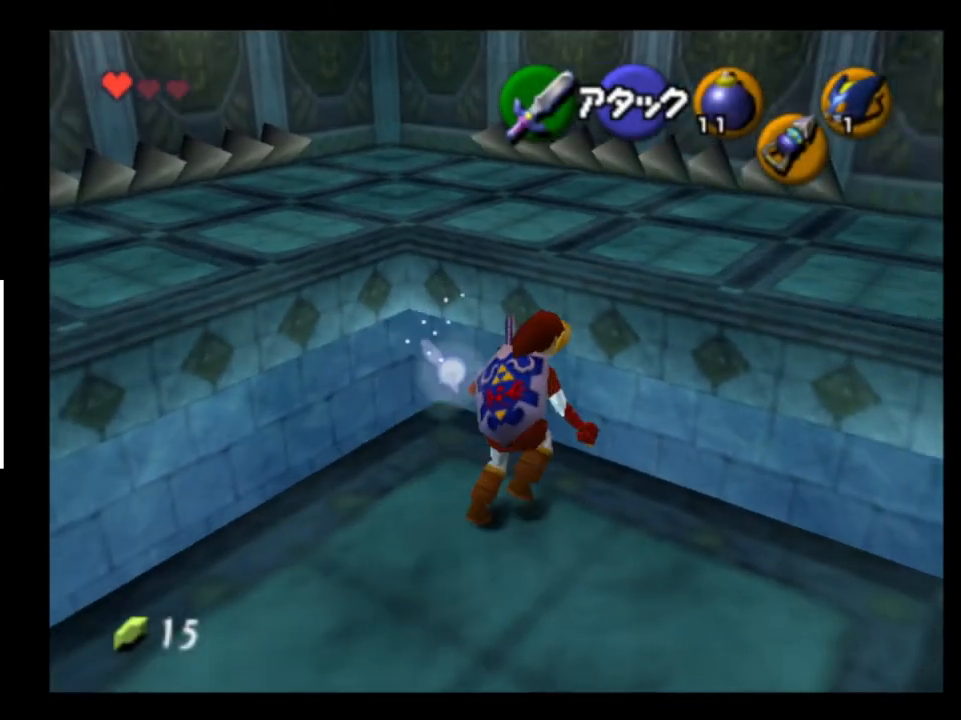
{"buttons": [], "left_stick": "up", "right_stick": "center", "events": [[267, "left_stick", "up"]]}
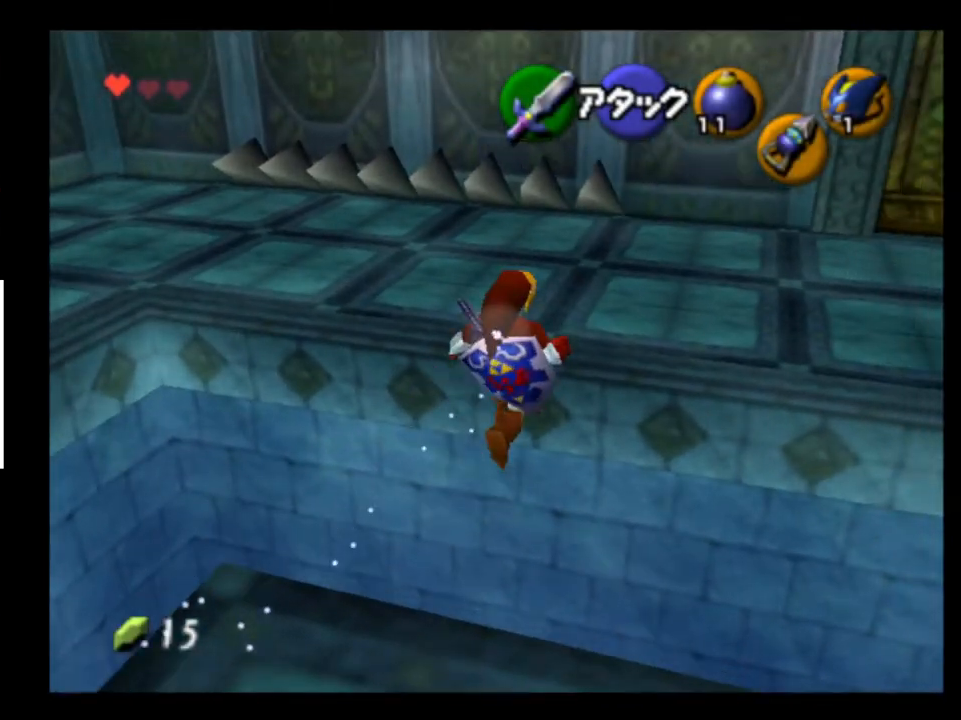
{"buttons": [], "left_stick": "up", "right_stick": "center", "events": []}
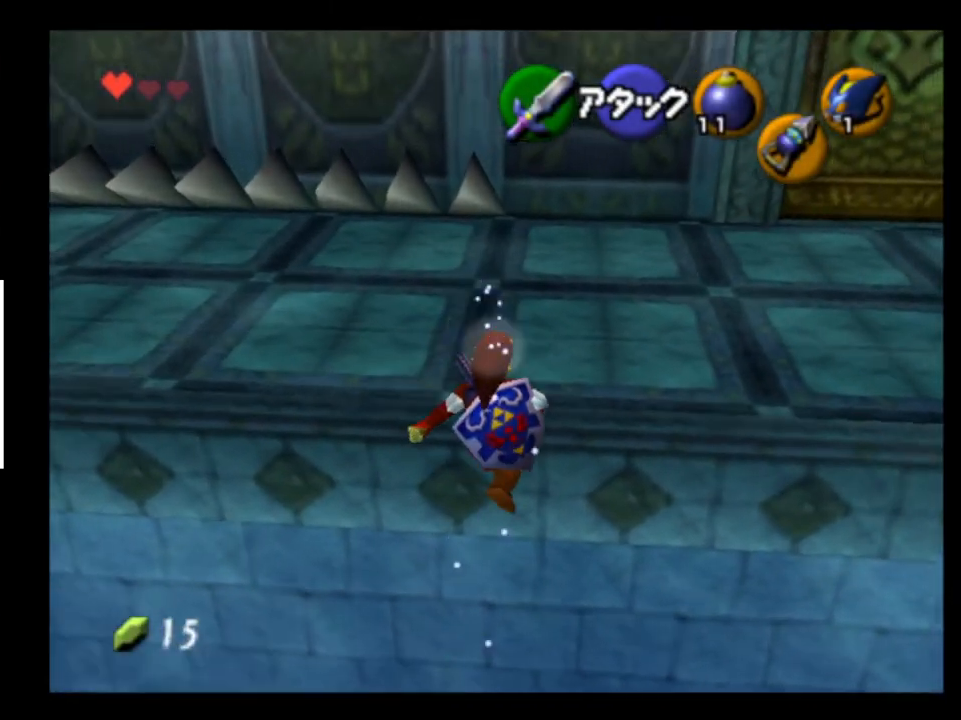
{"buttons": [], "left_stick": "up", "right_stick": "center", "events": []}
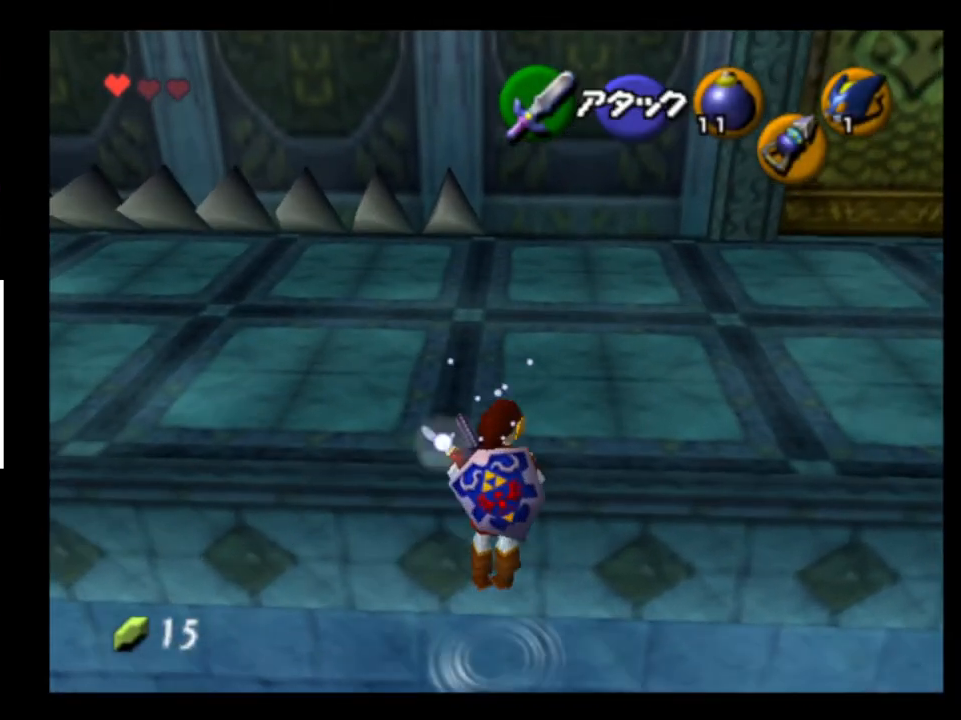
{"buttons": [], "left_stick": "up", "right_stick": "center", "events": []}
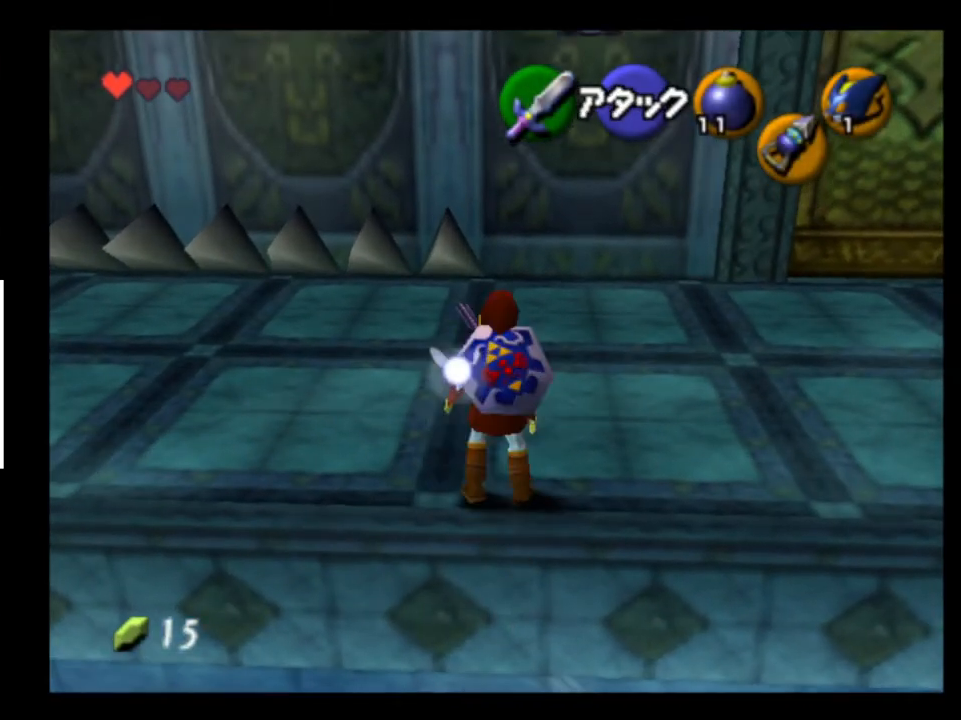
{"buttons": [], "left_stick": "up-left", "right_stick": "center", "events": [[333, "left_stick", "up-left"]]}
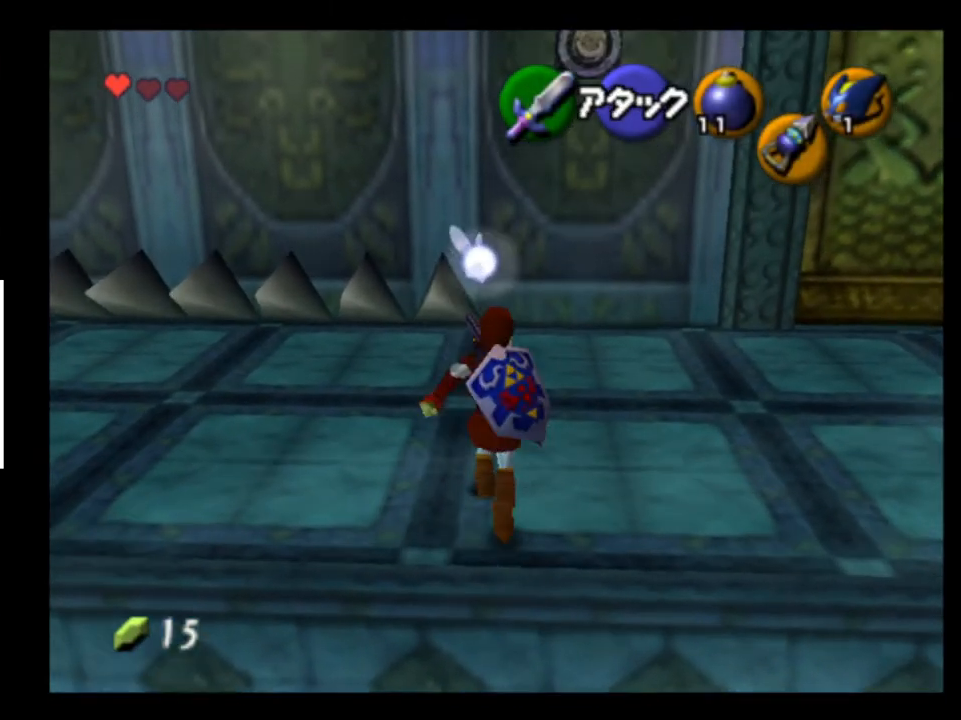
{"buttons": [], "left_stick": "up", "right_stick": "center", "events": [[267, "left_stick", "up"]]}
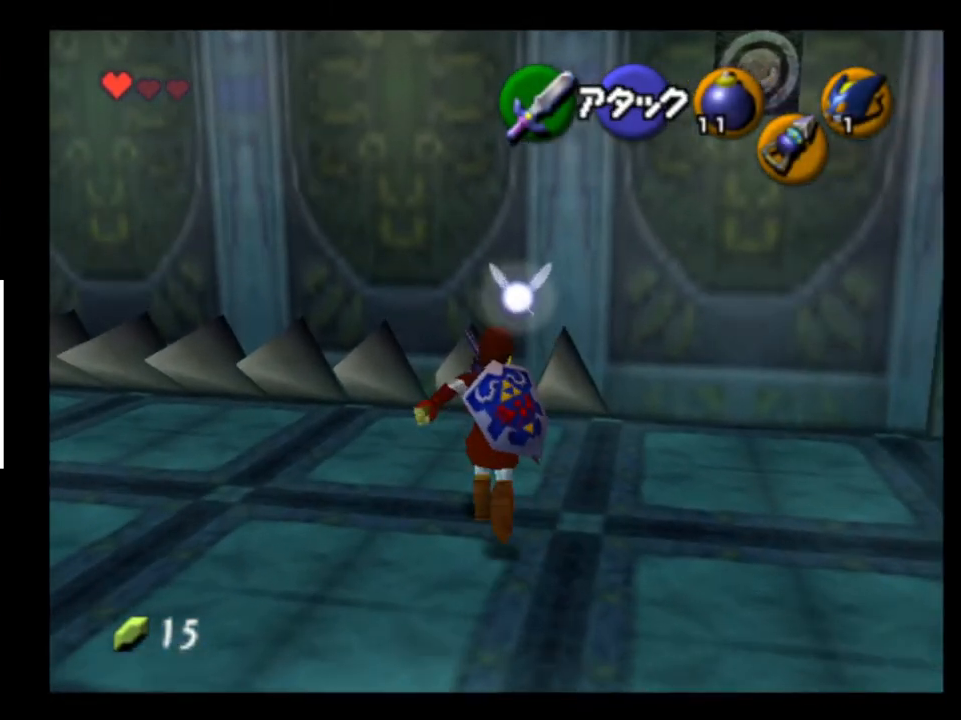
{"buttons": [], "left_stick": "up-left", "right_stick": "center", "events": [[233, "left_stick", "up-left"], [367, "A", "down"], [467, "A", "up"]]}
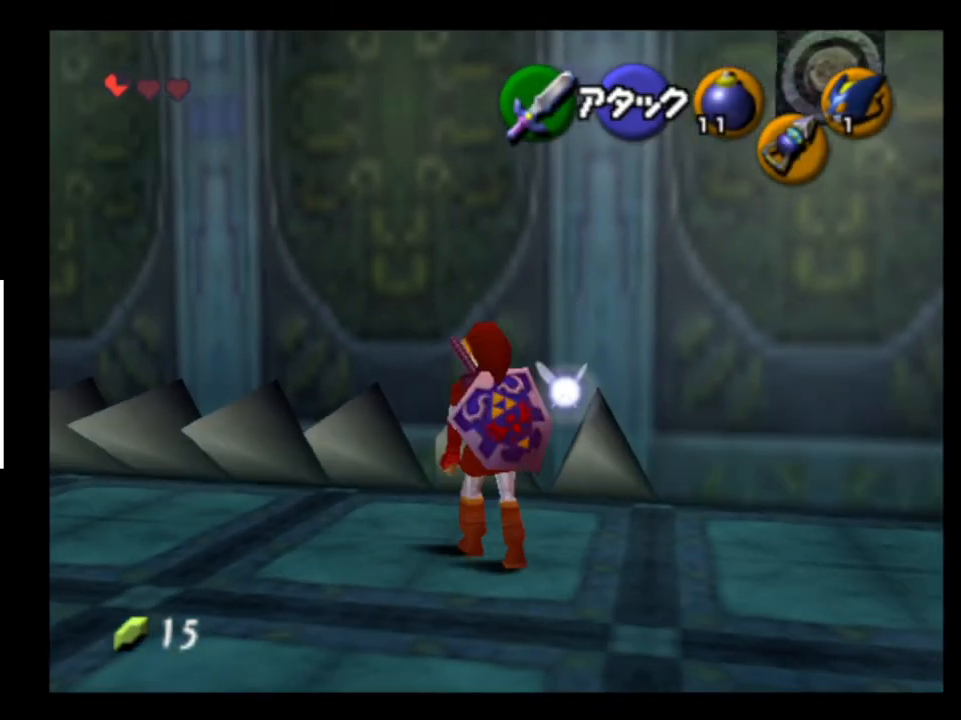
{"buttons": [], "left_stick": "up-left", "right_stick": "center", "events": []}
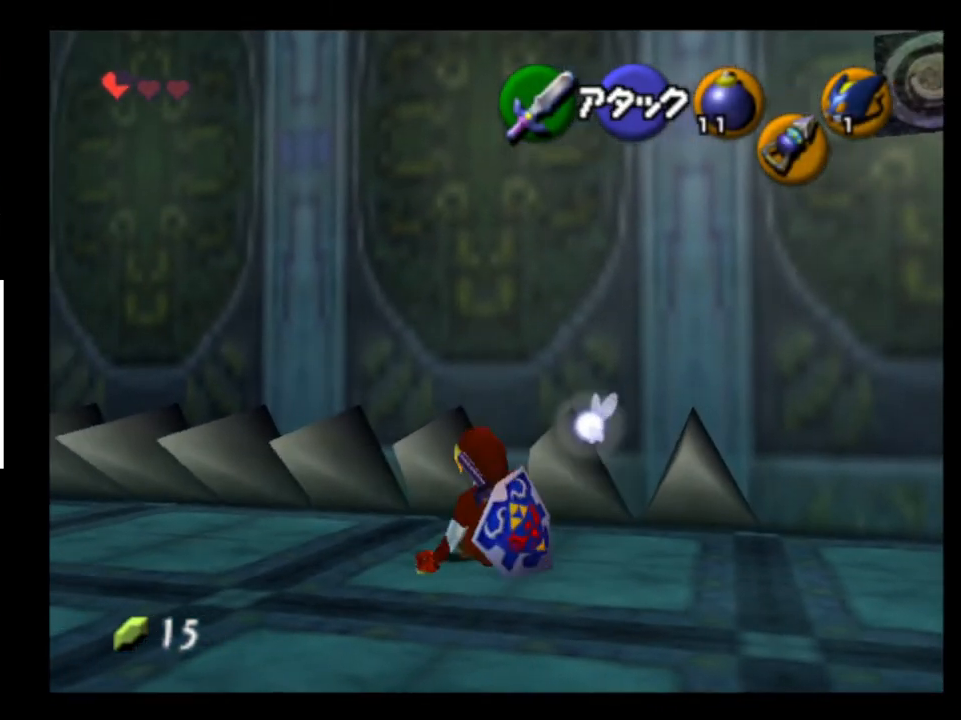
{"buttons": [], "left_stick": "up-left", "right_stick": "center", "events": []}
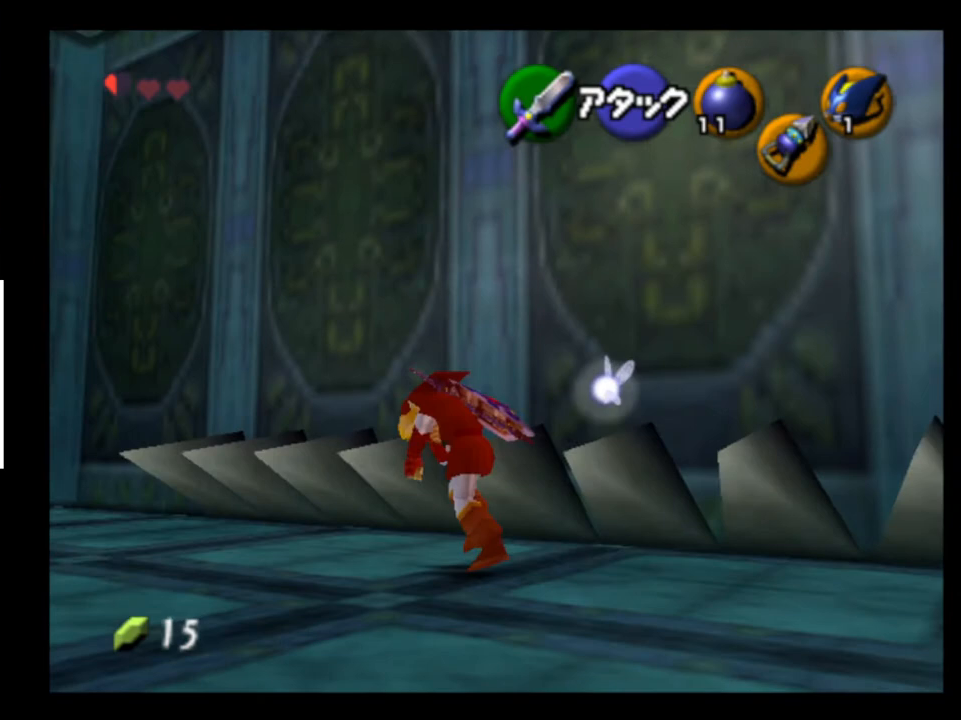
{"buttons": [], "left_stick": "up-left", "right_stick": "center", "events": []}
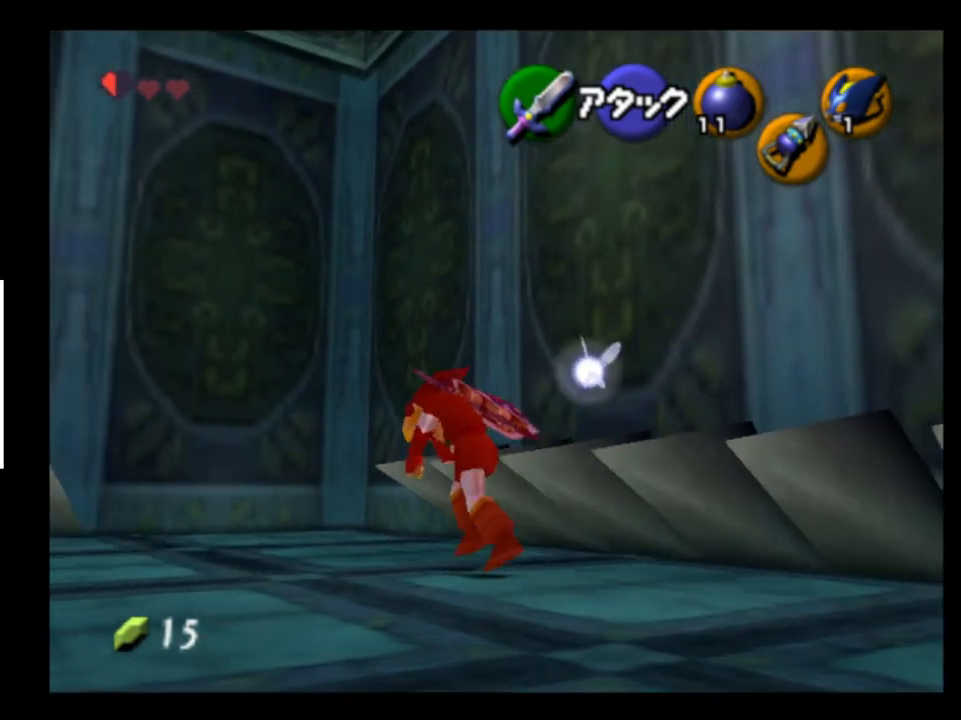
{"buttons": [], "left_stick": "up", "right_stick": "center", "events": [[300, "left_stick", "up"]]}
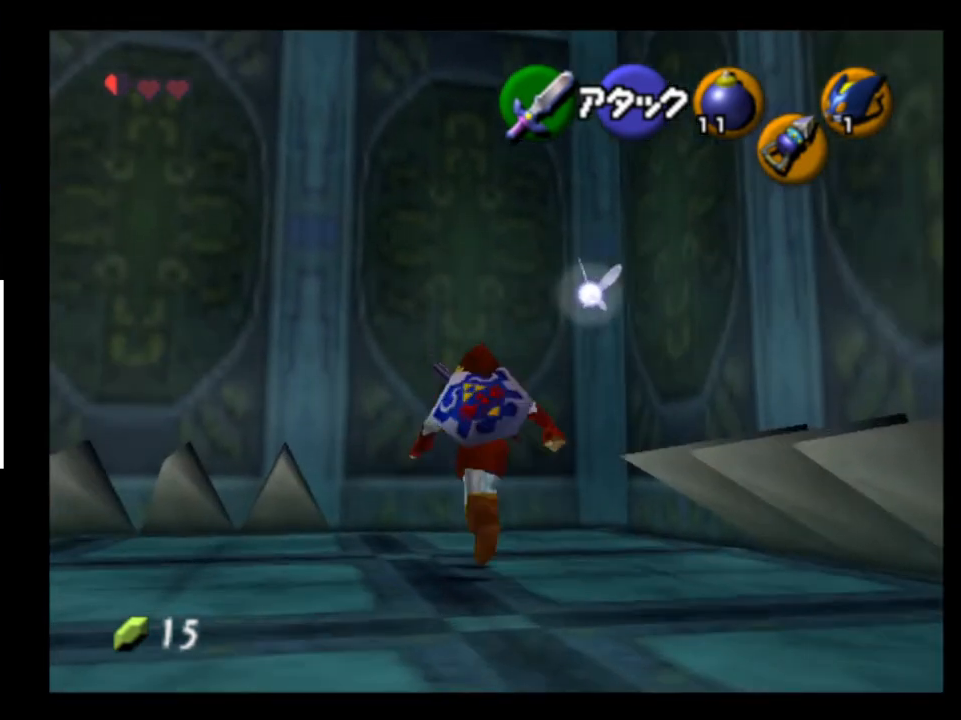
{"buttons": [], "left_stick": "up-right", "right_stick": "center", "events": [[100, "left_stick", "up-right"]]}
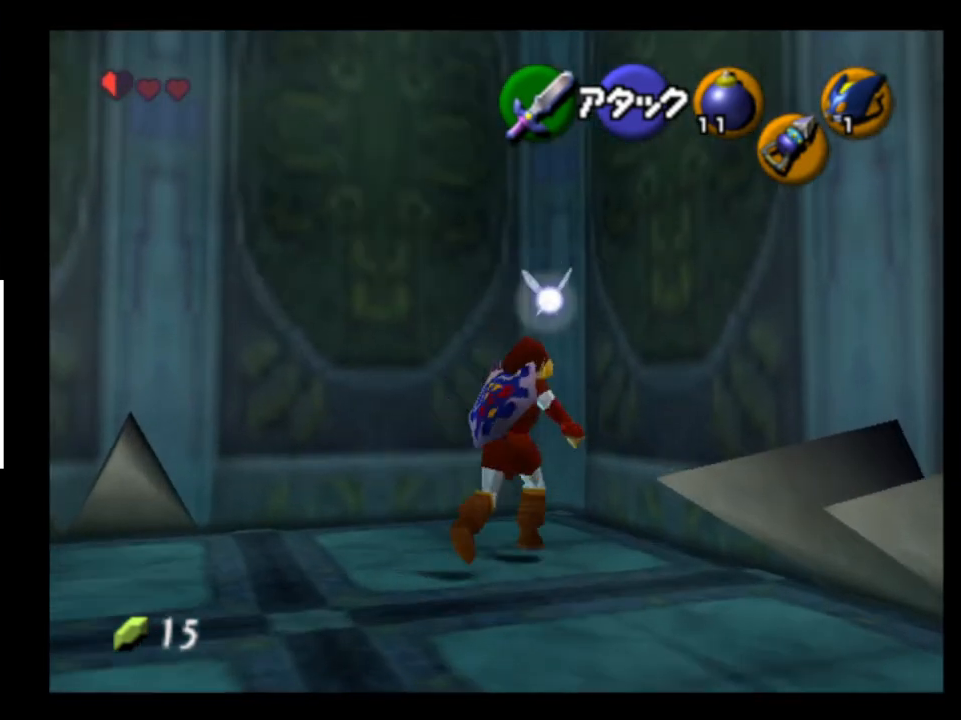
{"buttons": ["L2"], "left_stick": "center", "right_stick": "center", "events": [[233, "left_stick", "center"], [333, "left_stick", "down"], [467, "L2", "down"], [467, "left_stick", "center"]]}
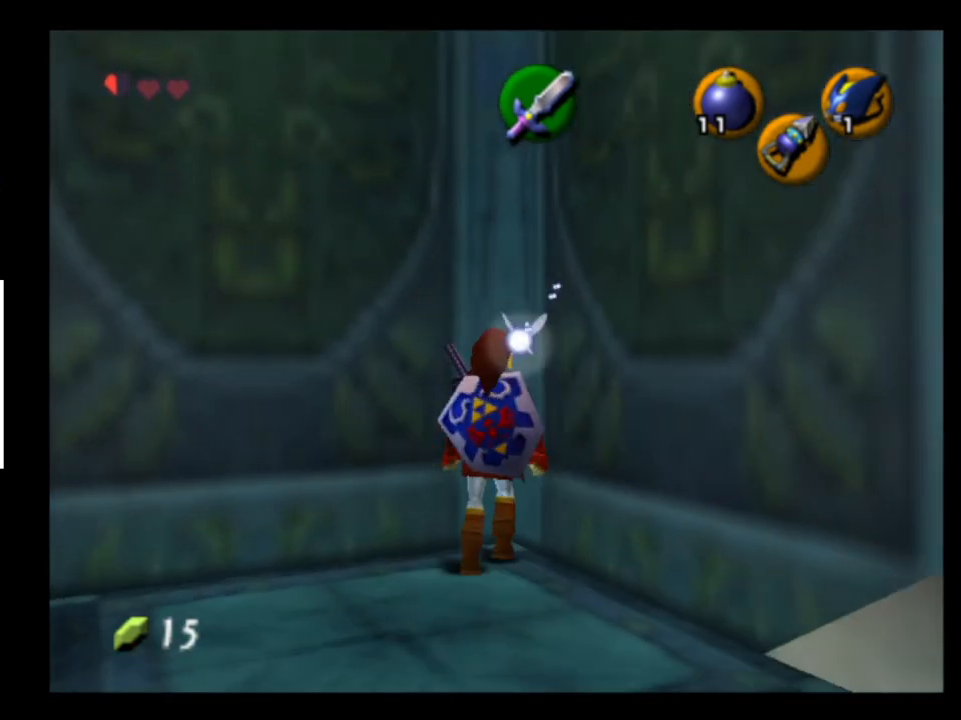
{"buttons": [], "left_stick": "center", "right_stick": "center", "events": [[100, "L2", "up"], [167, "R2", "down"], [267, "R2", "up"]]}
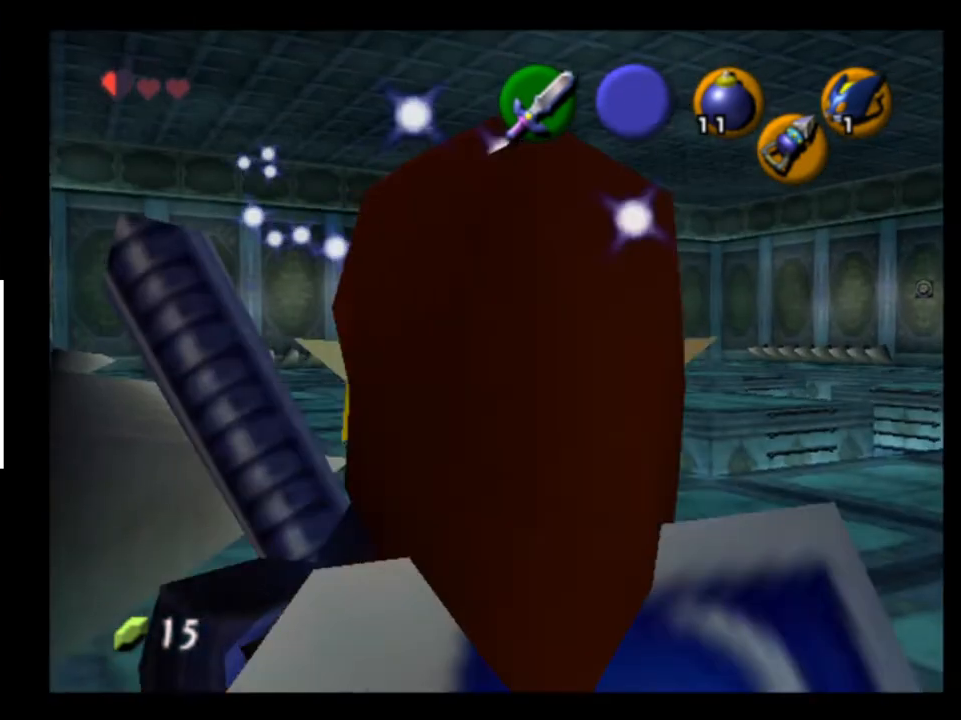
{"buttons": [], "left_stick": "center", "right_stick": "center", "events": []}
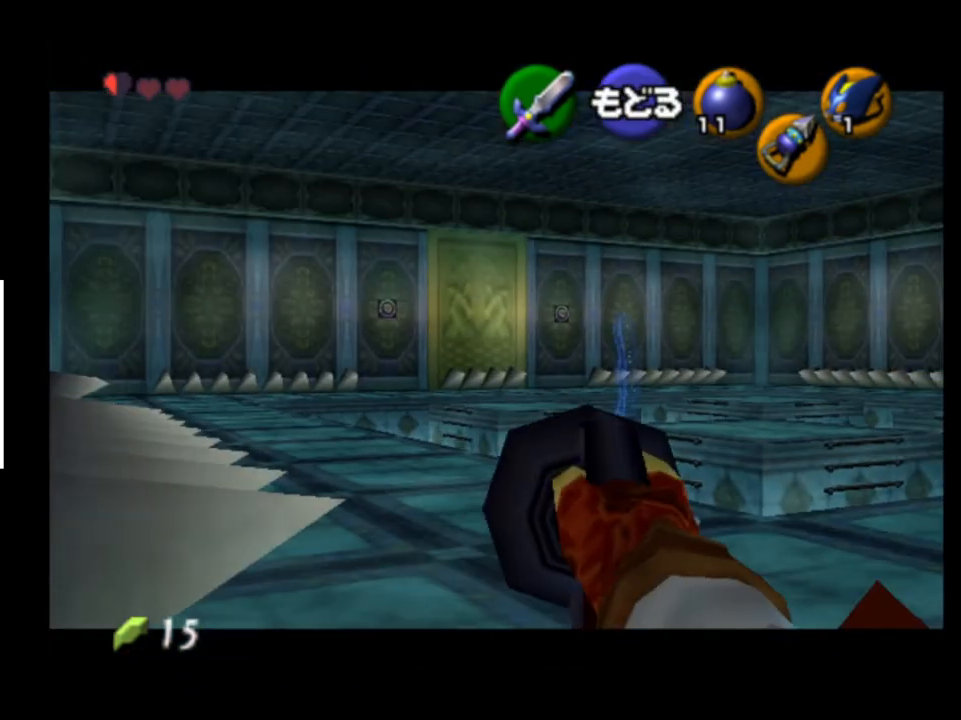
{"buttons": [], "left_stick": "up", "right_stick": "center", "events": [[33, "left_stick", "right"], [167, "left_stick", "center"], [367, "A", "down"], [433, "left_stick", "up"], [467, "A", "up"]]}
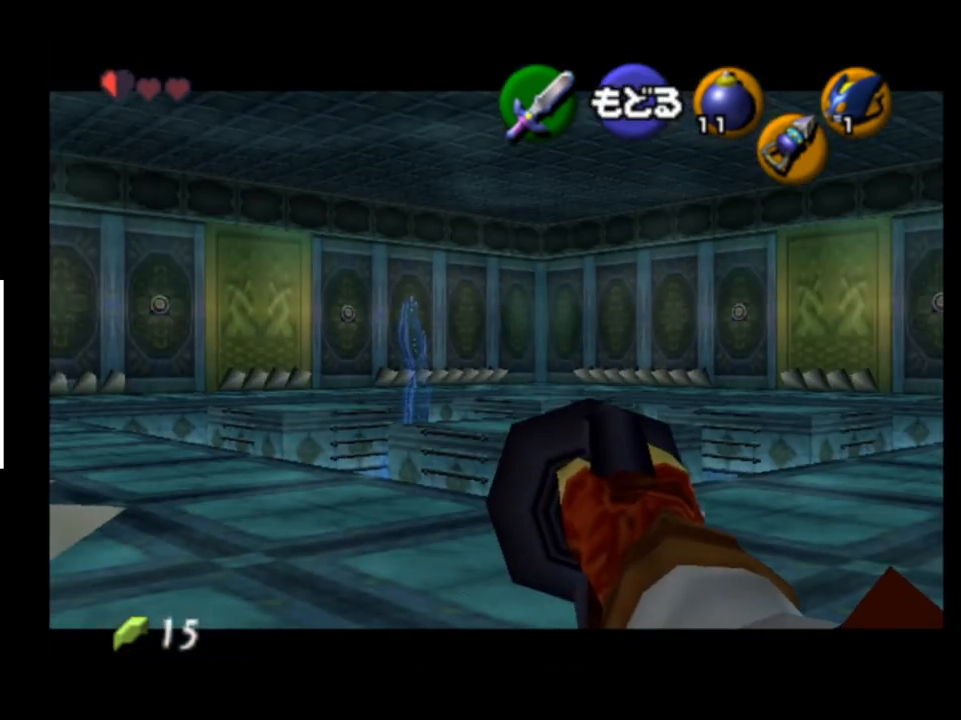
{"buttons": [], "left_stick": "up", "right_stick": "center", "events": []}
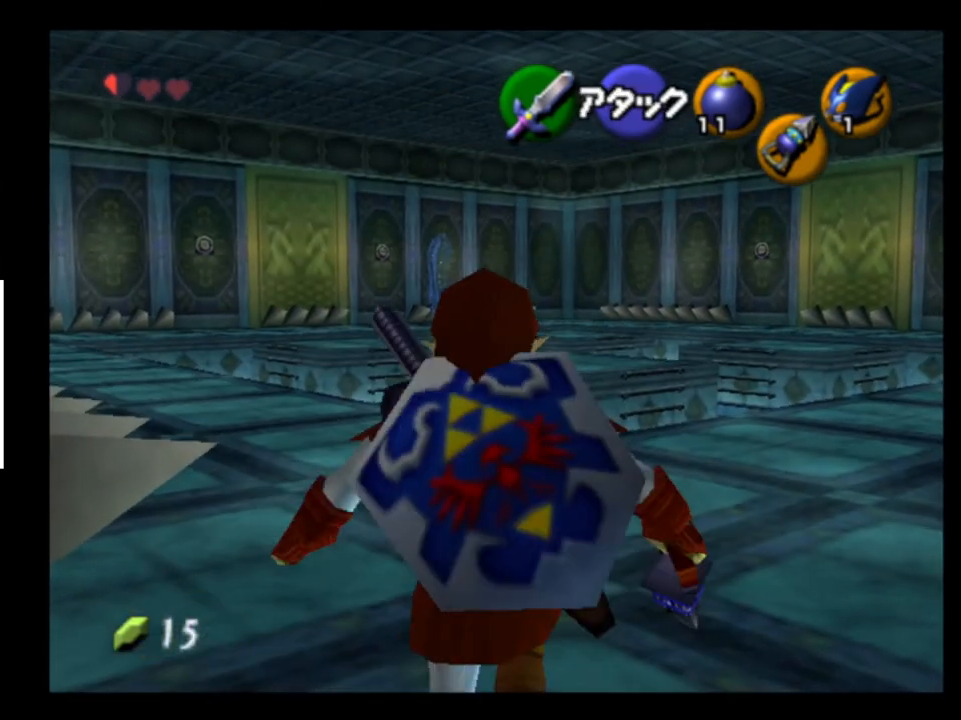
{"buttons": [], "left_stick": "up", "right_stick": "center", "events": []}
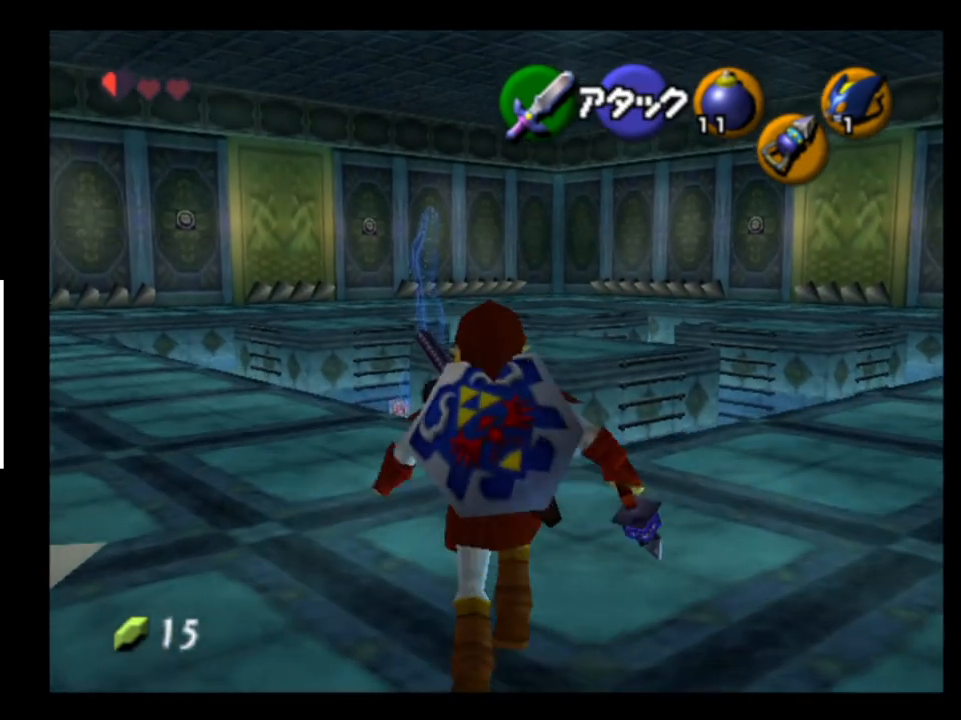
{"buttons": [], "left_stick": "center", "right_stick": "center", "events": [[100, "R2", "down"], [167, "left_stick", "center"], [233, "R2", "up"]]}
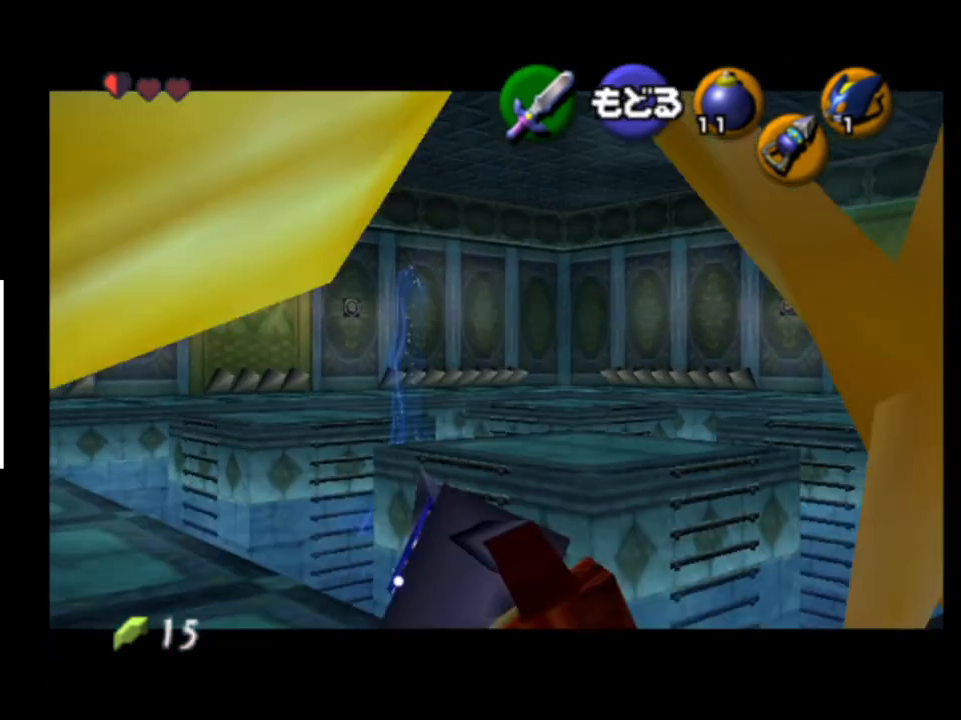
{"buttons": ["R2"], "left_stick": "left", "right_stick": "center", "events": [[200, "left_stick", "left"], [433, "R2", "down"]]}
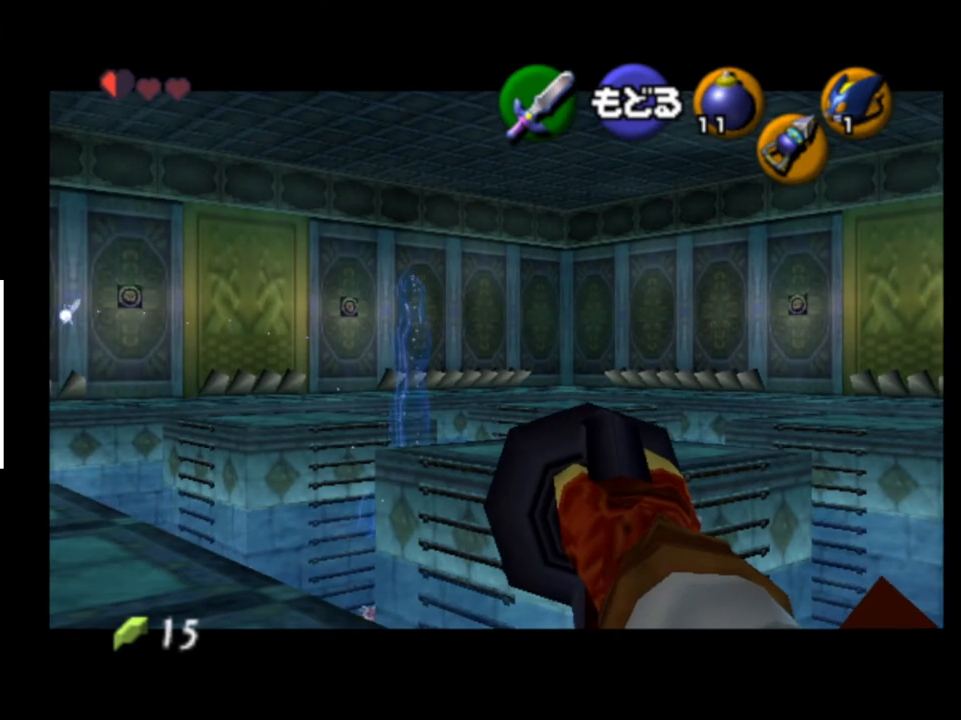
{"buttons": ["R2"], "left_stick": "center", "right_stick": "center", "events": [[33, "left_stick", "center"]]}
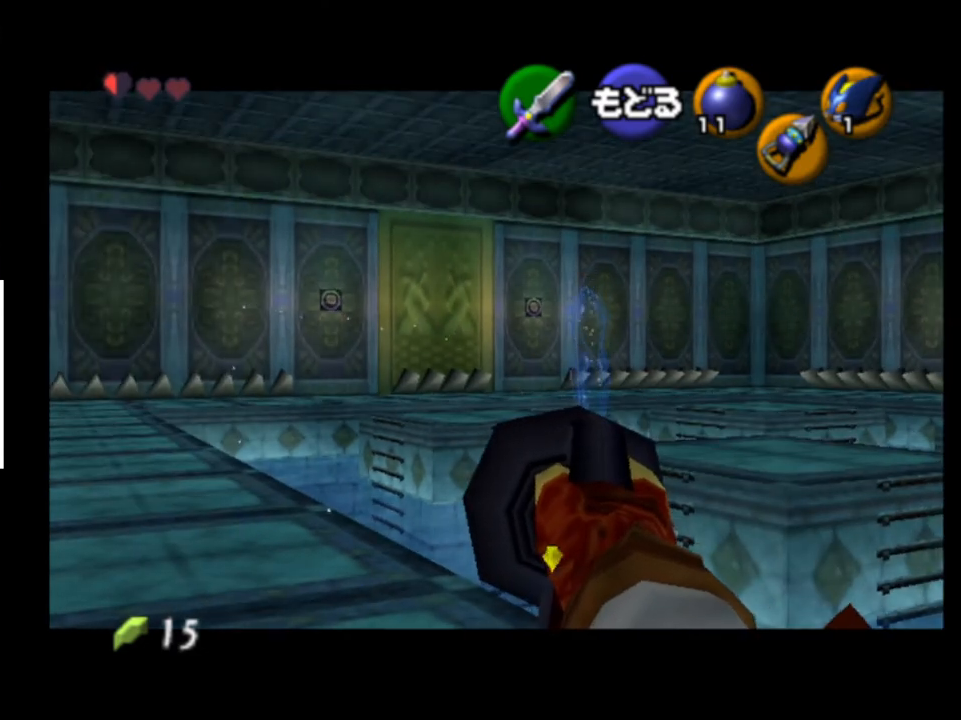
{"buttons": ["R2"], "left_stick": "center", "right_stick": "center", "events": []}
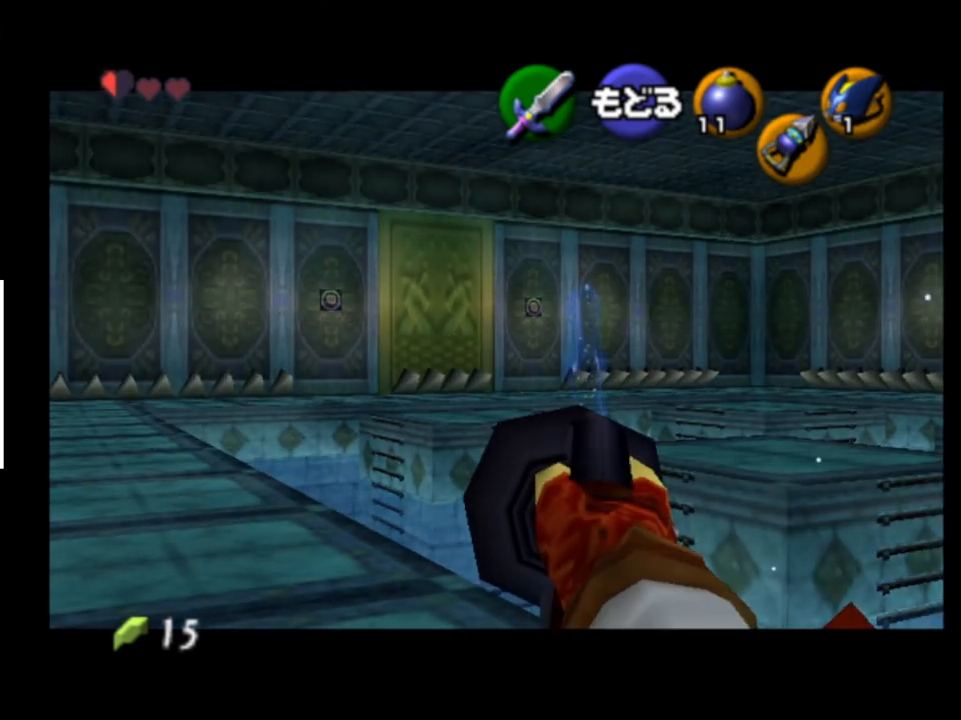
{"buttons": ["R2"], "left_stick": "center", "right_stick": "center", "events": []}
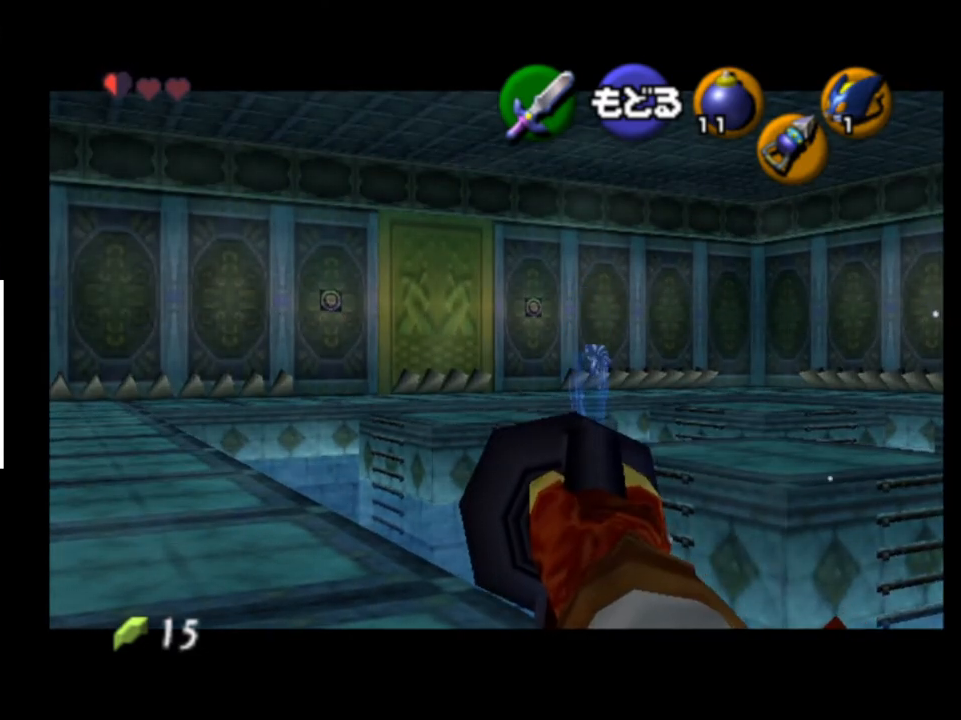
{"buttons": ["R2"], "left_stick": "center", "right_stick": "center", "events": []}